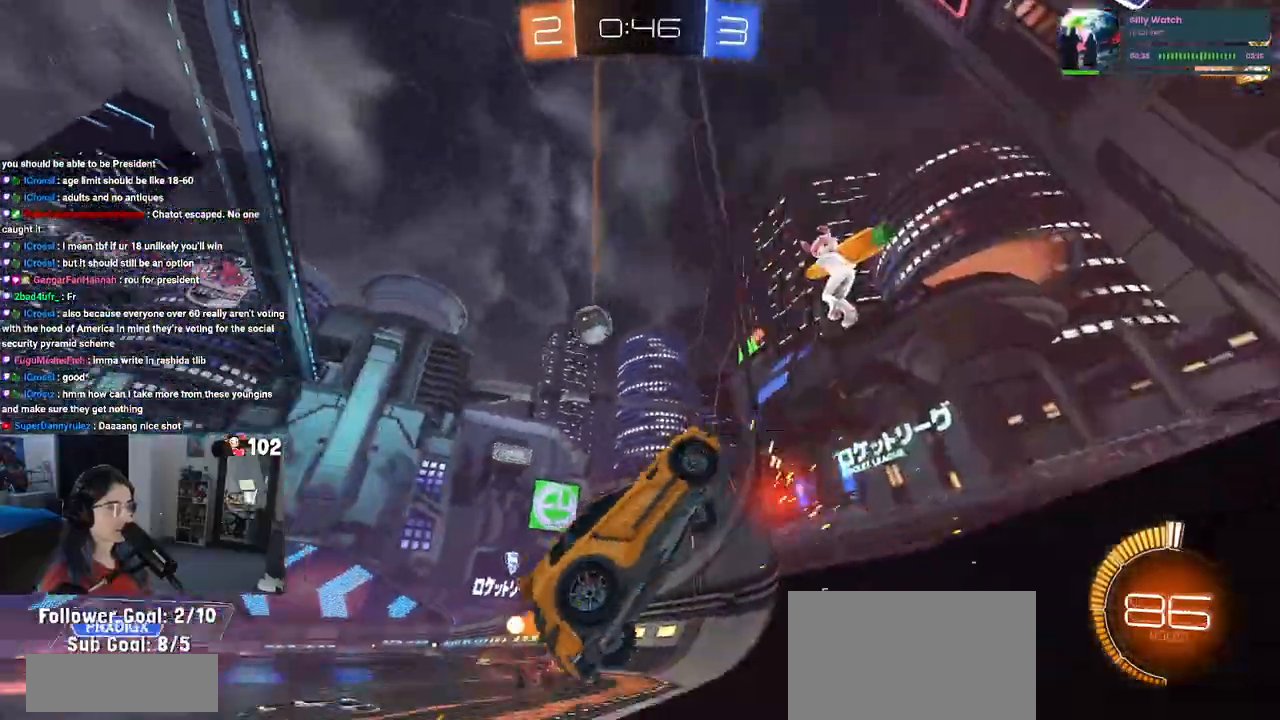
Gameplay with a controller (PlayStation layout); each line is a JSON object with the inputs held at the frame after it. "events" lists button and stick changes between this image and that frame as [ms after this image, input, new state], when the widget could be followed in between.
{"buttons": ["R2"], "left_stick": "right", "right_stick": "center", "events": [[17, "SQUARE", "up"]]}
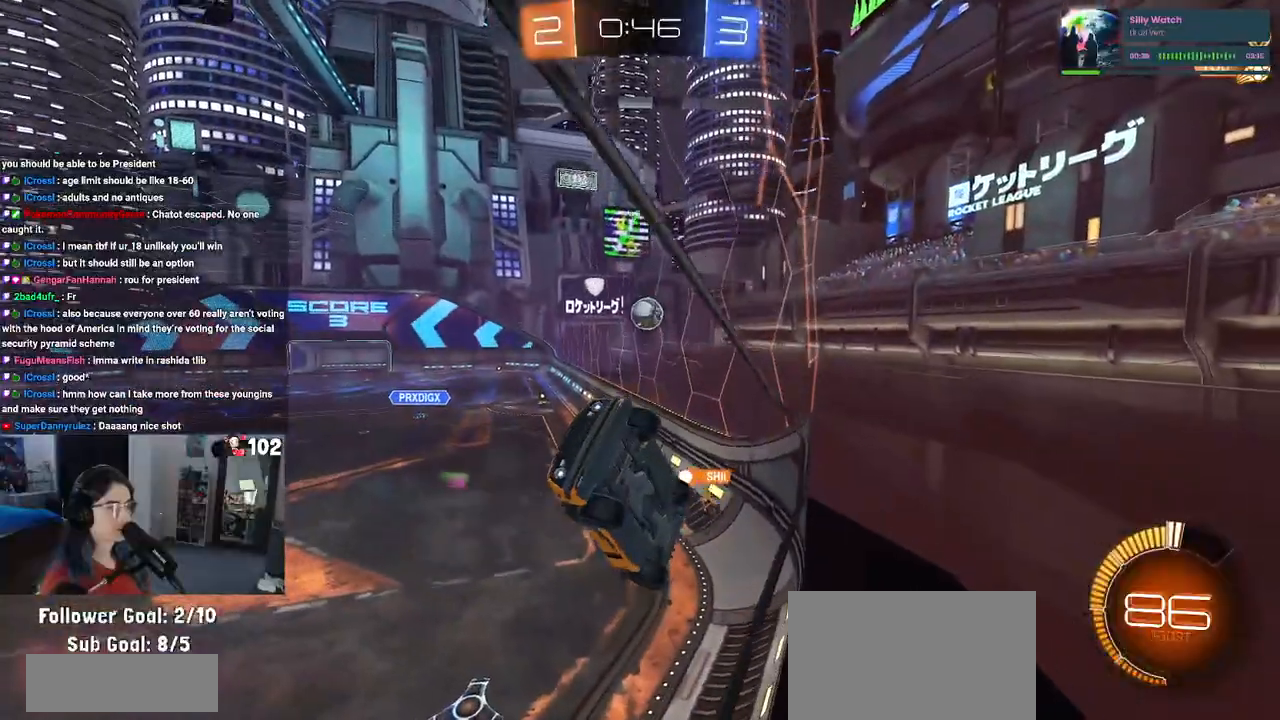
{"buttons": ["R2"], "left_stick": "right", "right_stick": "center", "events": []}
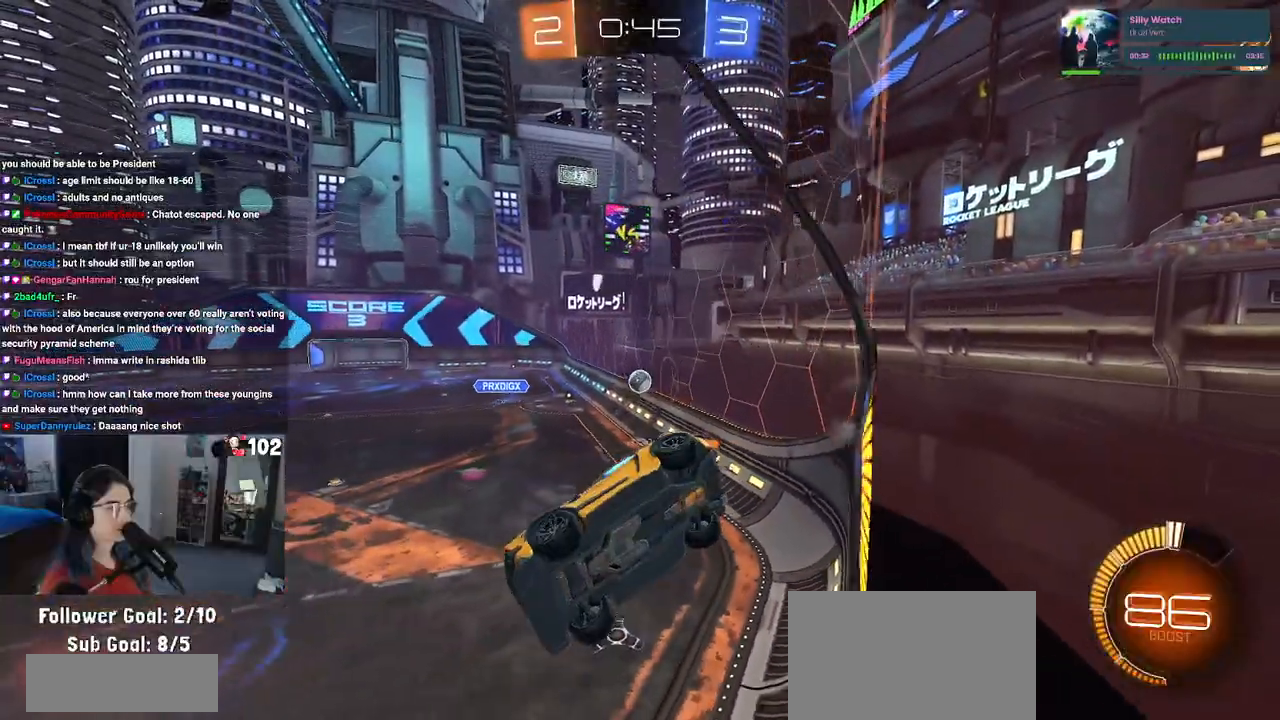
{"buttons": ["R2"], "left_stick": "center", "right_stick": "center", "events": [[233, "left_stick", "center"]]}
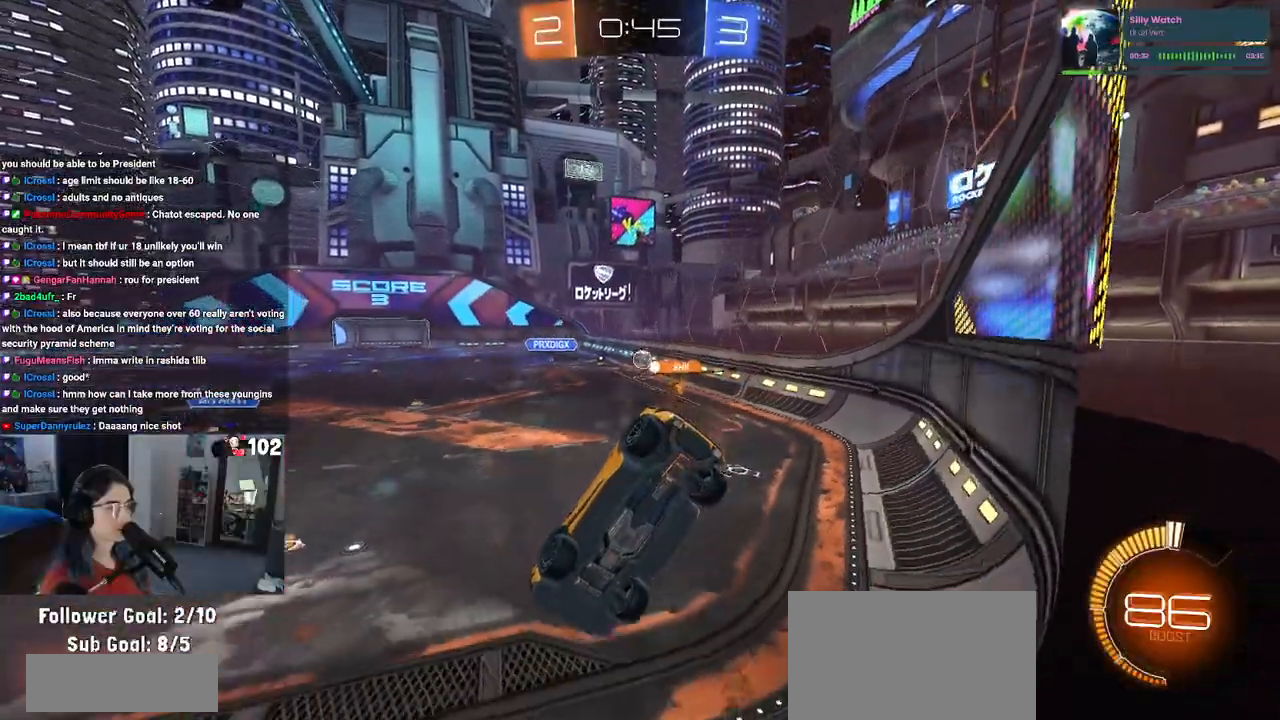
{"buttons": ["R2"], "left_stick": "right", "right_stick": "center", "events": [[200, "left_stick", "right"]]}
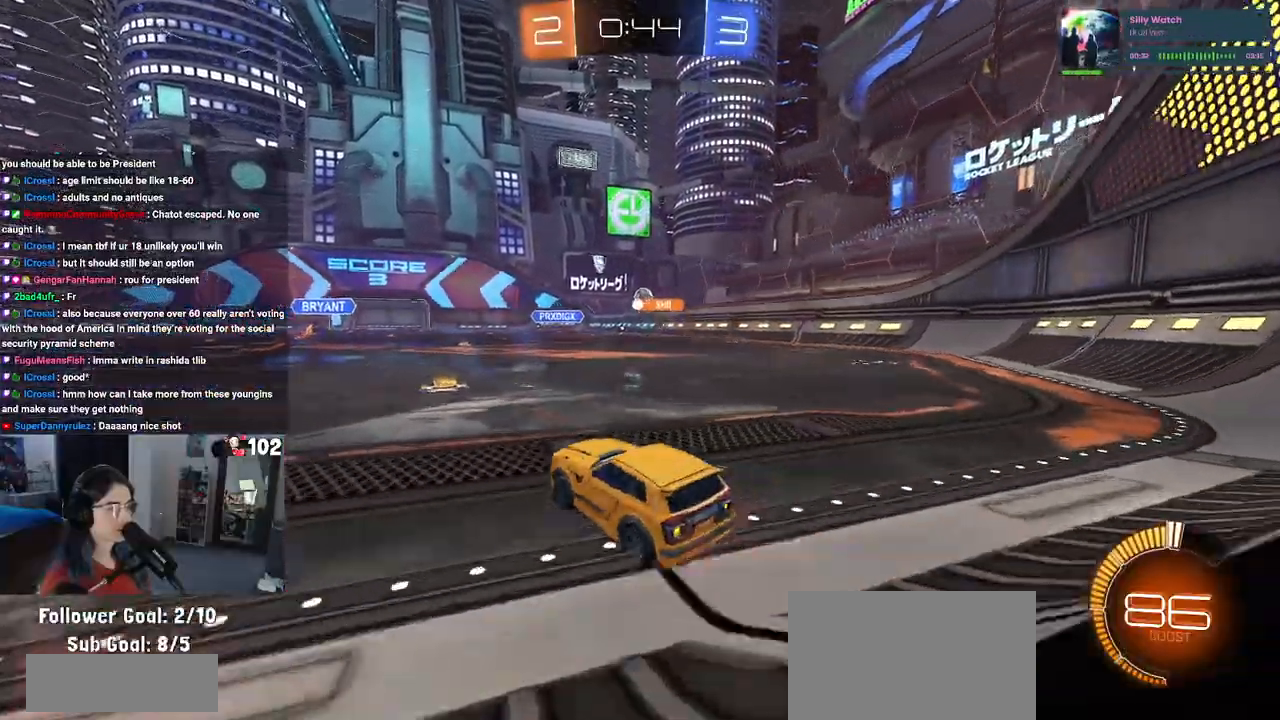
{"buttons": ["SQUARE", "R2"], "left_stick": "down", "right_stick": "center", "events": [[150, "left_stick", "up-right"], [233, "CROSS", "down"], [300, "CROSS", "up"], [300, "left_stick", "up-left"], [367, "CROSS", "down"], [450, "SQUARE", "down"], [450, "left_stick", "down"], [483, "CROSS", "up"]]}
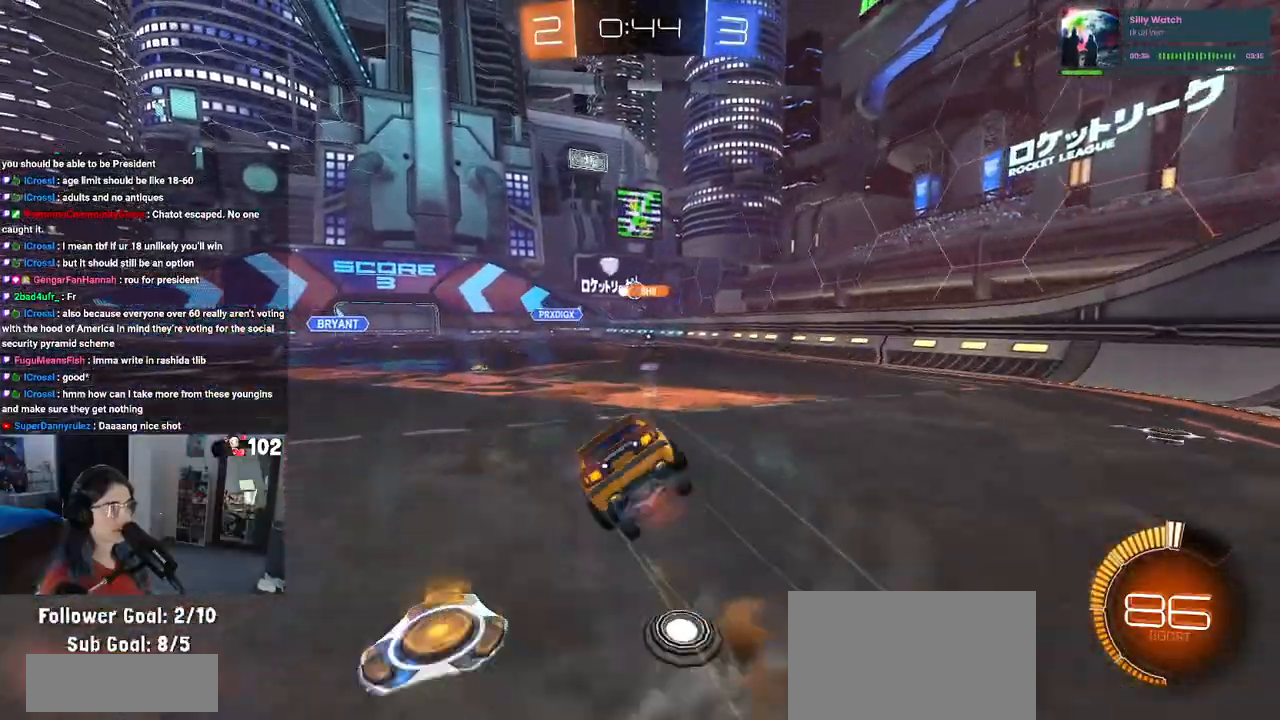
{"buttons": ["SQUARE", "R2"], "left_stick": "down-left", "right_stick": "center", "events": [[167, "left_stick", "down-left"]]}
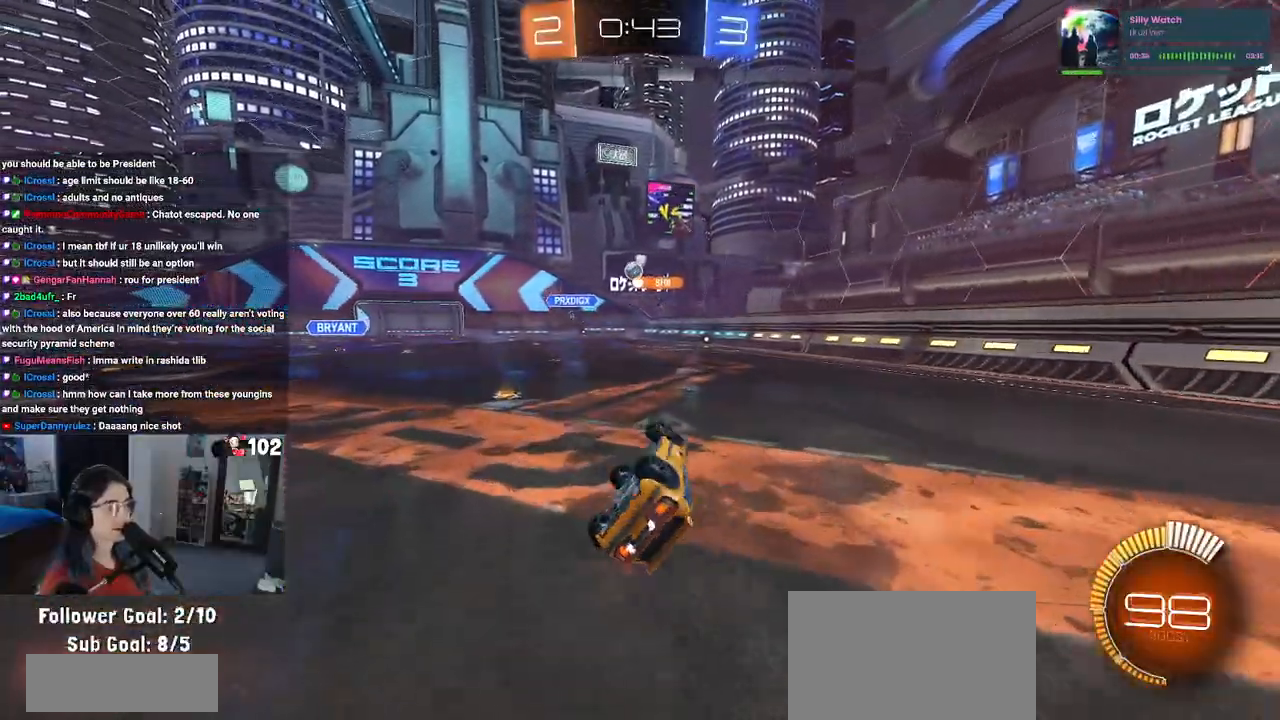
{"buttons": ["R2"], "left_stick": "center", "right_stick": "center", "events": [[283, "SQUARE", "up"], [283, "left_stick", "center"]]}
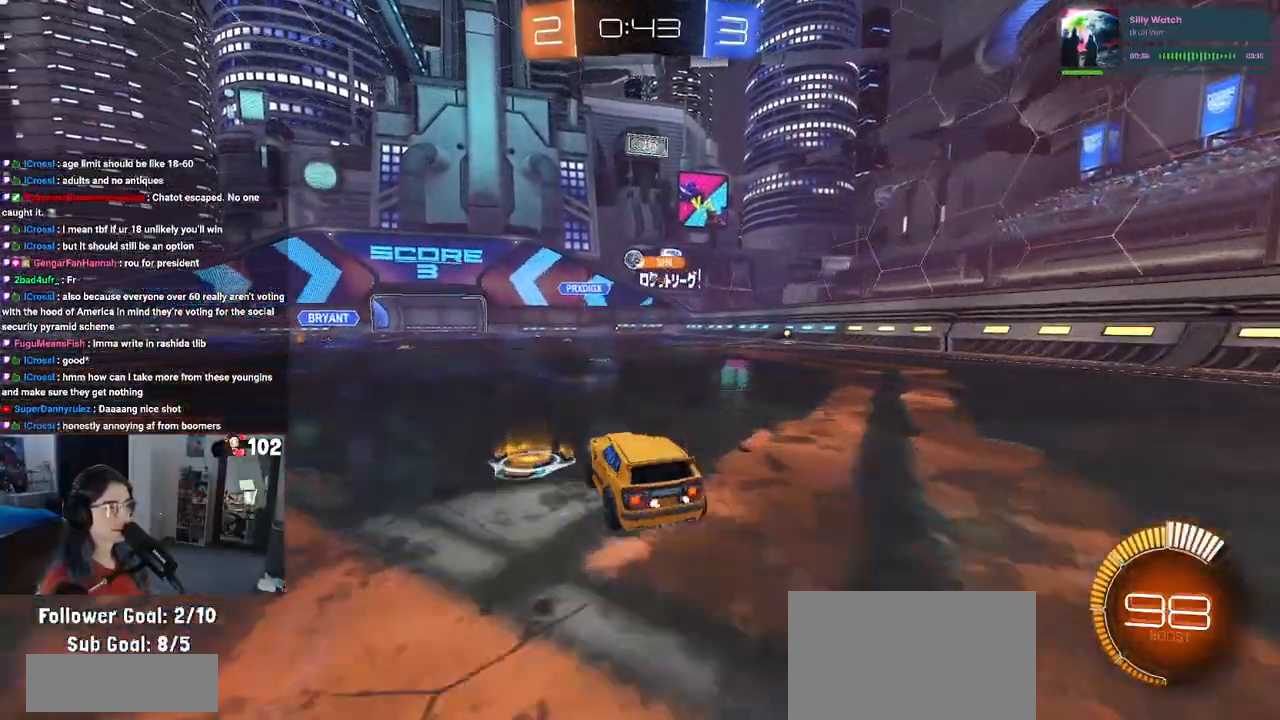
{"buttons": ["R2"], "left_stick": "left", "right_stick": "center", "events": [[333, "left_stick", "left"]]}
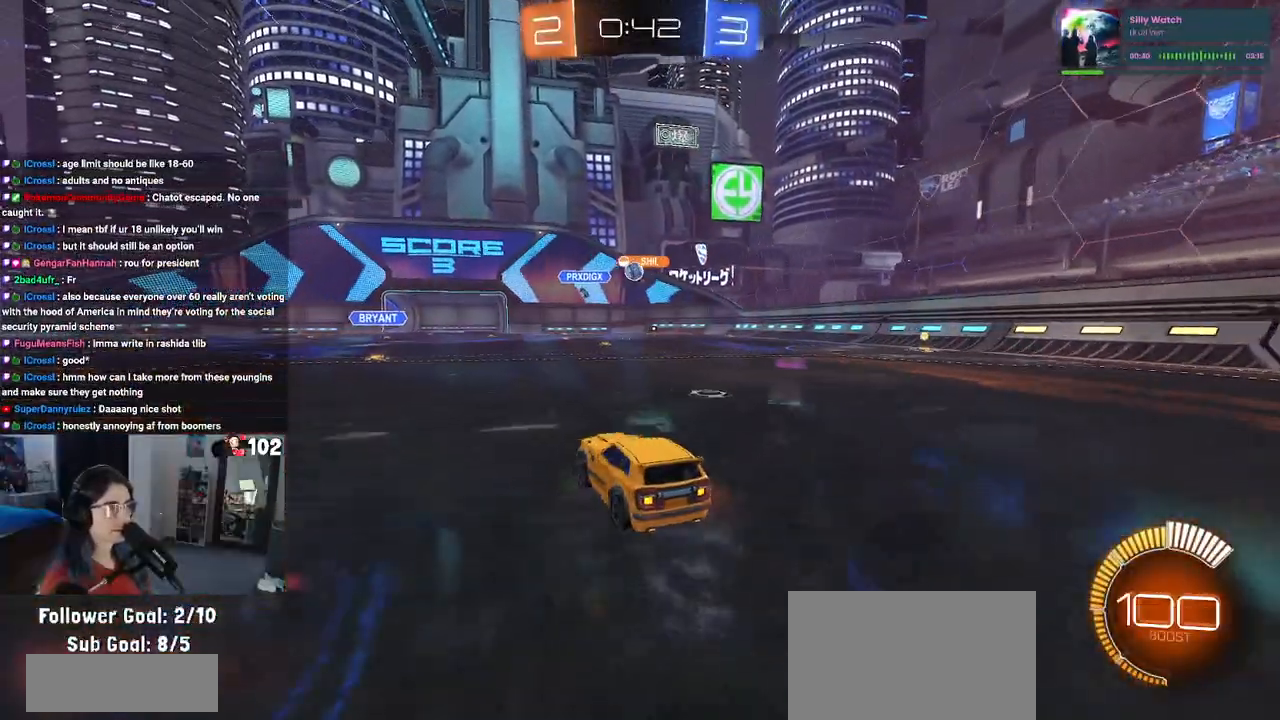
{"buttons": ["R2"], "left_stick": "center", "right_stick": "center", "events": [[50, "left_stick", "center"]]}
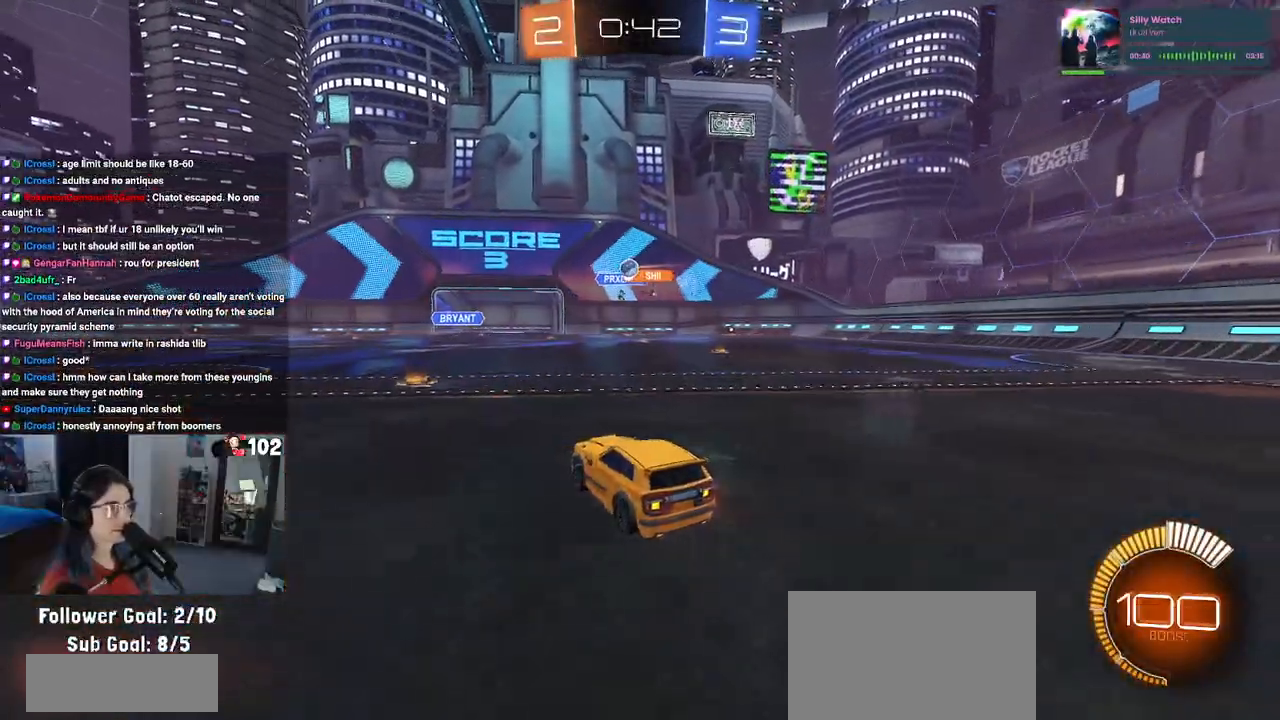
{"buttons": ["R1", "R2"], "left_stick": "center", "right_stick": "center", "events": [[150, "R1", "down"], [183, "left_stick", "left"], [367, "left_stick", "center"]]}
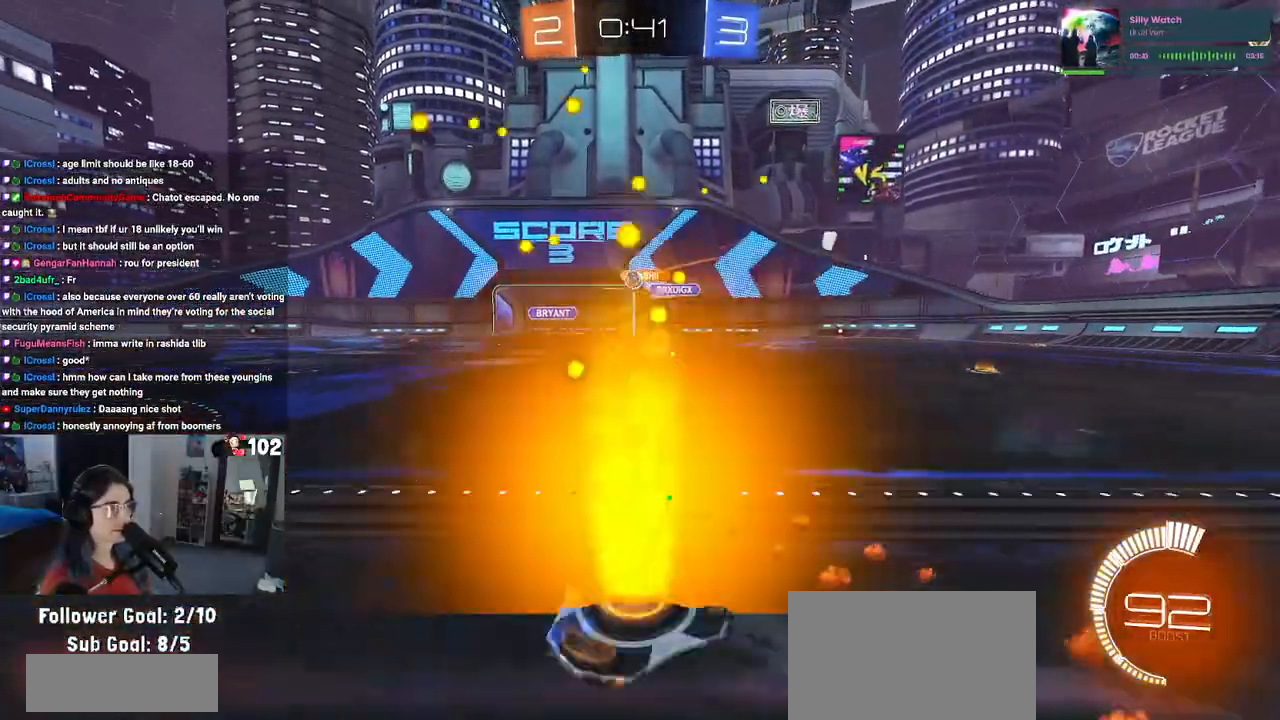
{"buttons": ["R2"], "left_stick": "center", "right_stick": "center", "events": [[100, "R1", "up"]]}
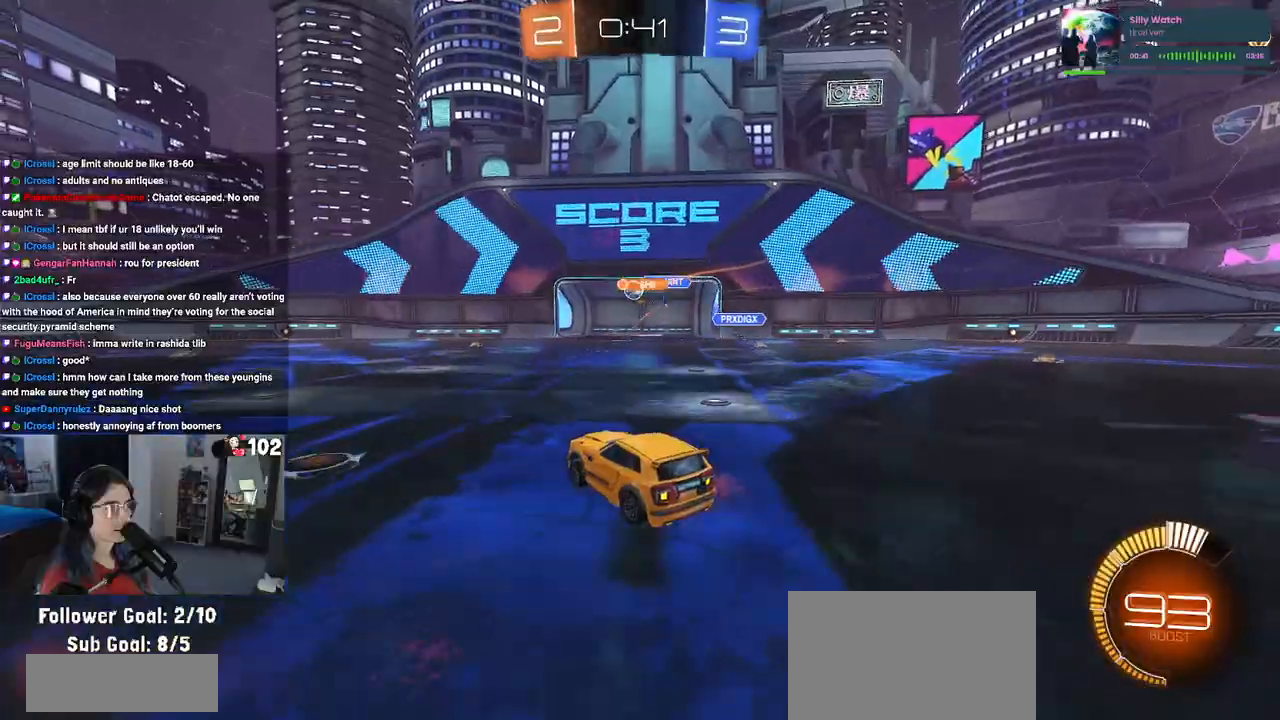
{"buttons": [], "left_stick": "center", "right_stick": "center", "events": [[100, "left_stick", "right"], [133, "R2", "up"], [267, "left_stick", "center"]]}
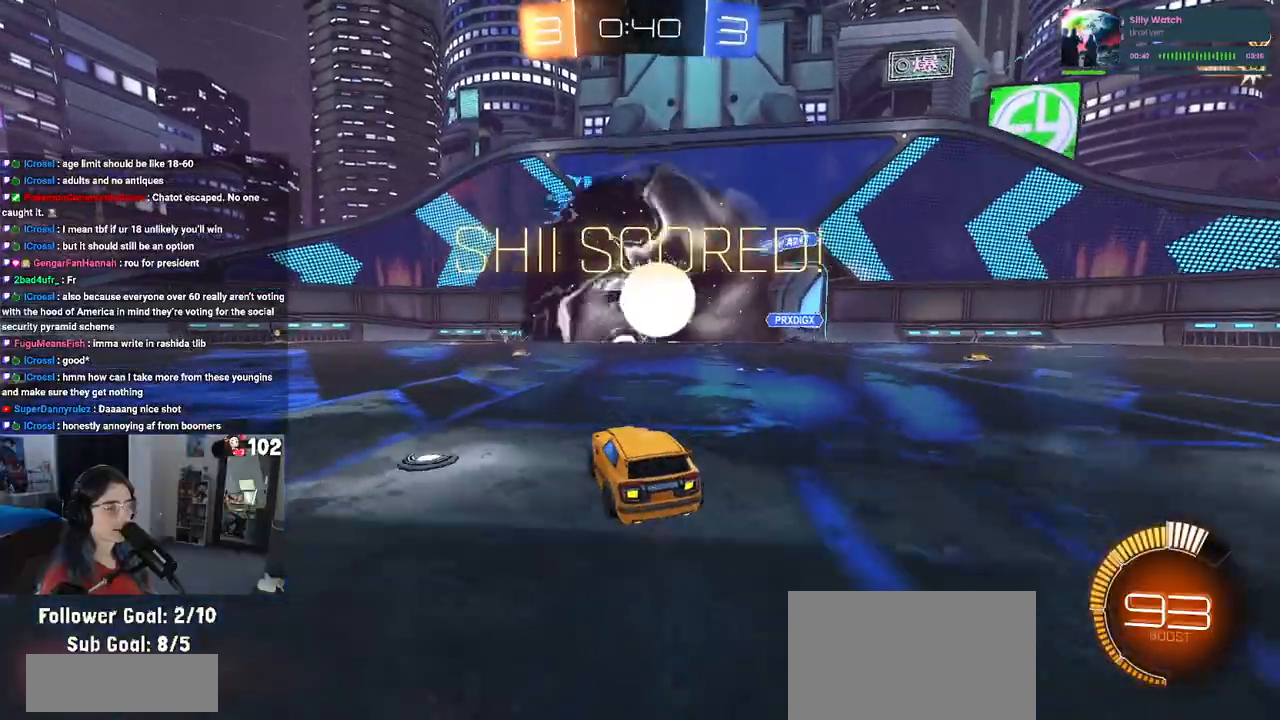
{"buttons": [], "left_stick": "center", "right_stick": "center", "events": []}
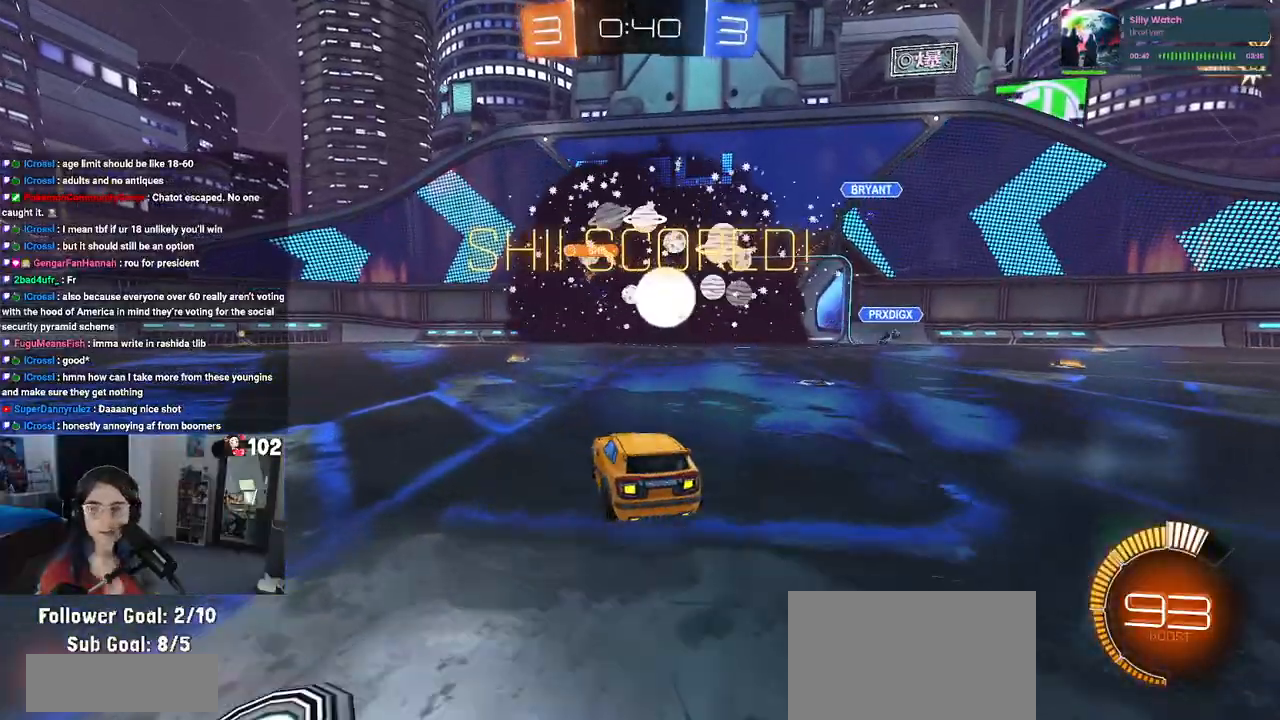
{"buttons": [], "left_stick": "center", "right_stick": "center", "events": []}
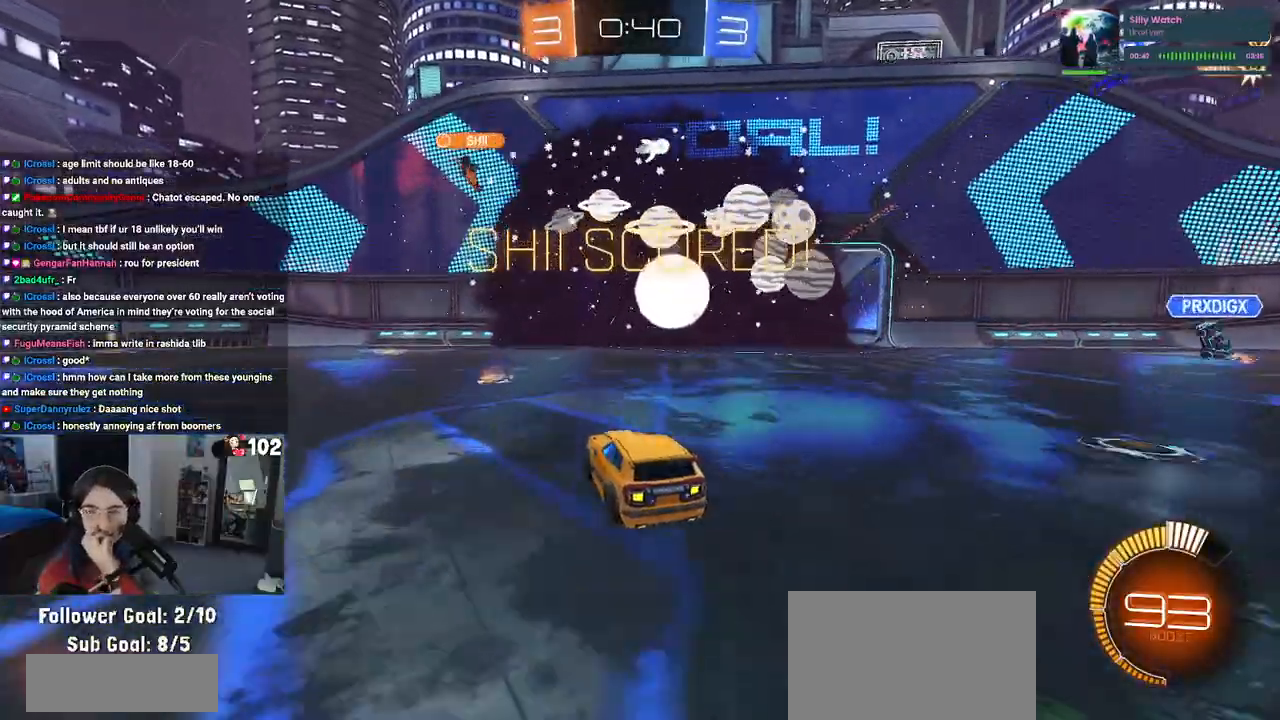
{"buttons": [], "left_stick": "center", "right_stick": "center", "events": []}
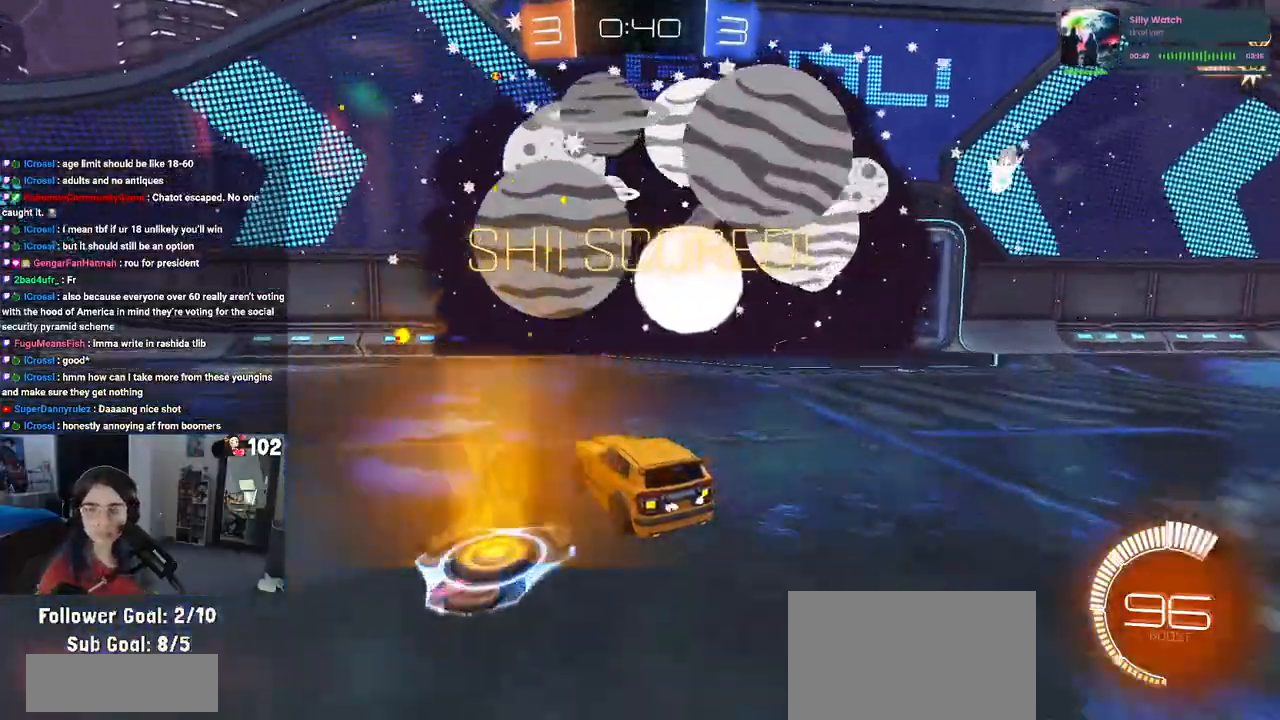
{"buttons": [], "left_stick": "center", "right_stick": "center", "events": [[317, "DPAD_LEFT", "down"], [417, "DPAD_LEFT", "up"]]}
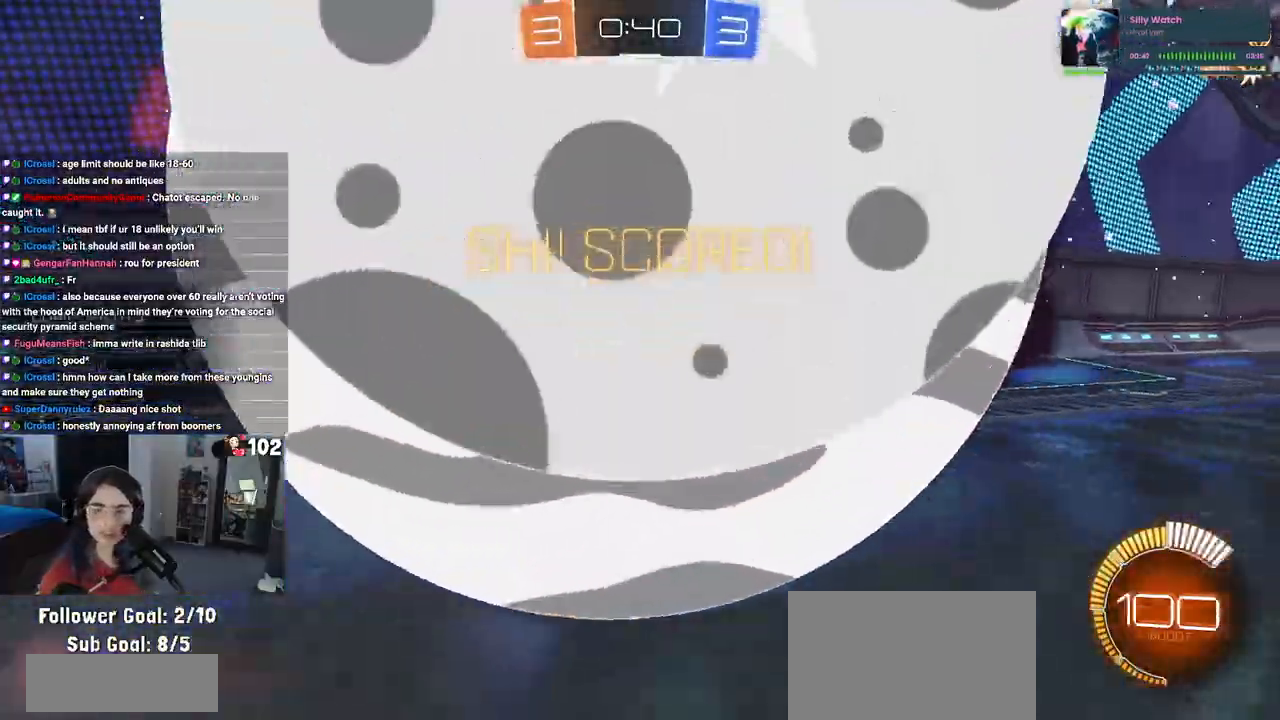
{"buttons": [], "left_stick": "center", "right_stick": "center", "events": [[33, "DPAD_UP", "down"], [200, "DPAD_UP", "up"]]}
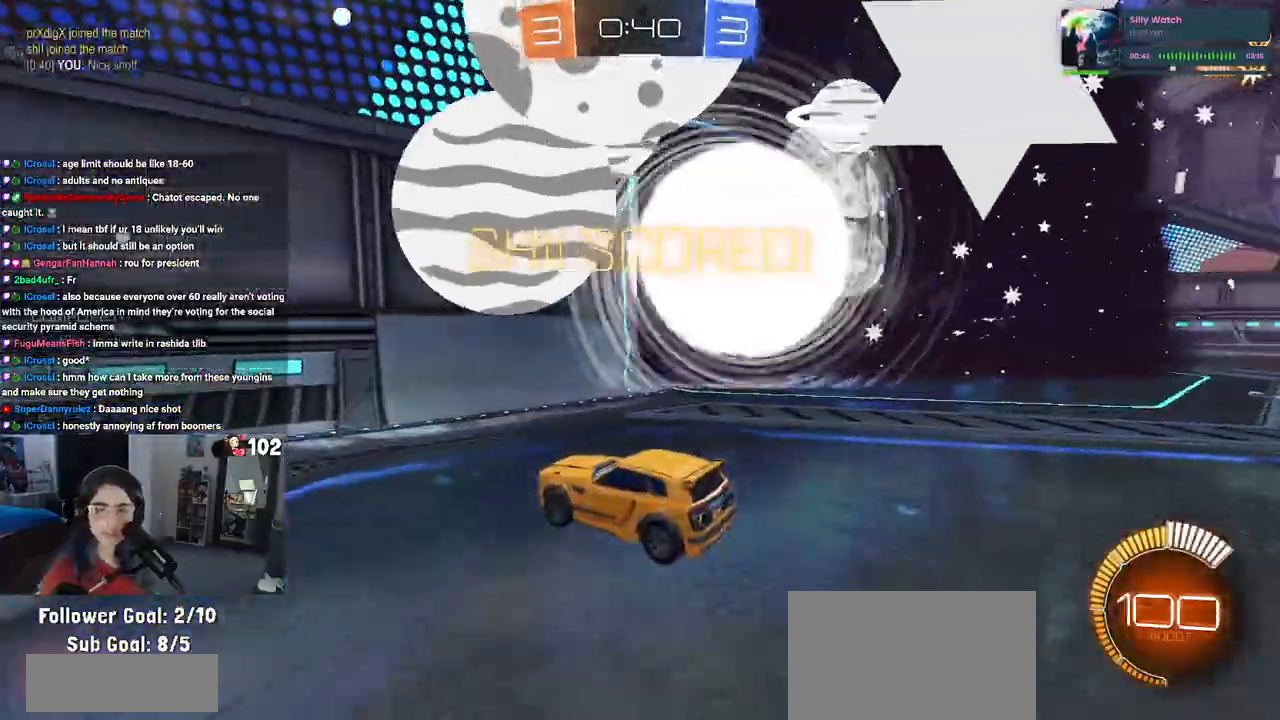
{"buttons": [], "left_stick": "center", "right_stick": "center", "events": []}
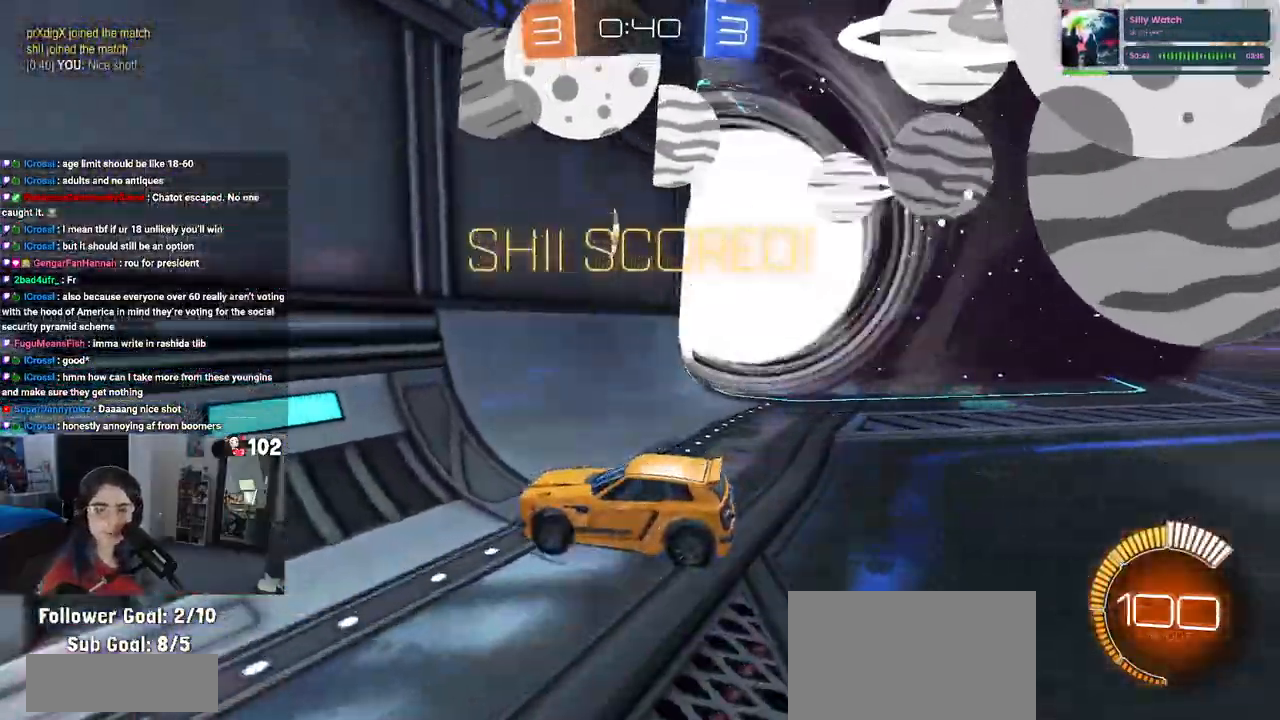
{"buttons": [], "left_stick": "center", "right_stick": "center", "events": []}
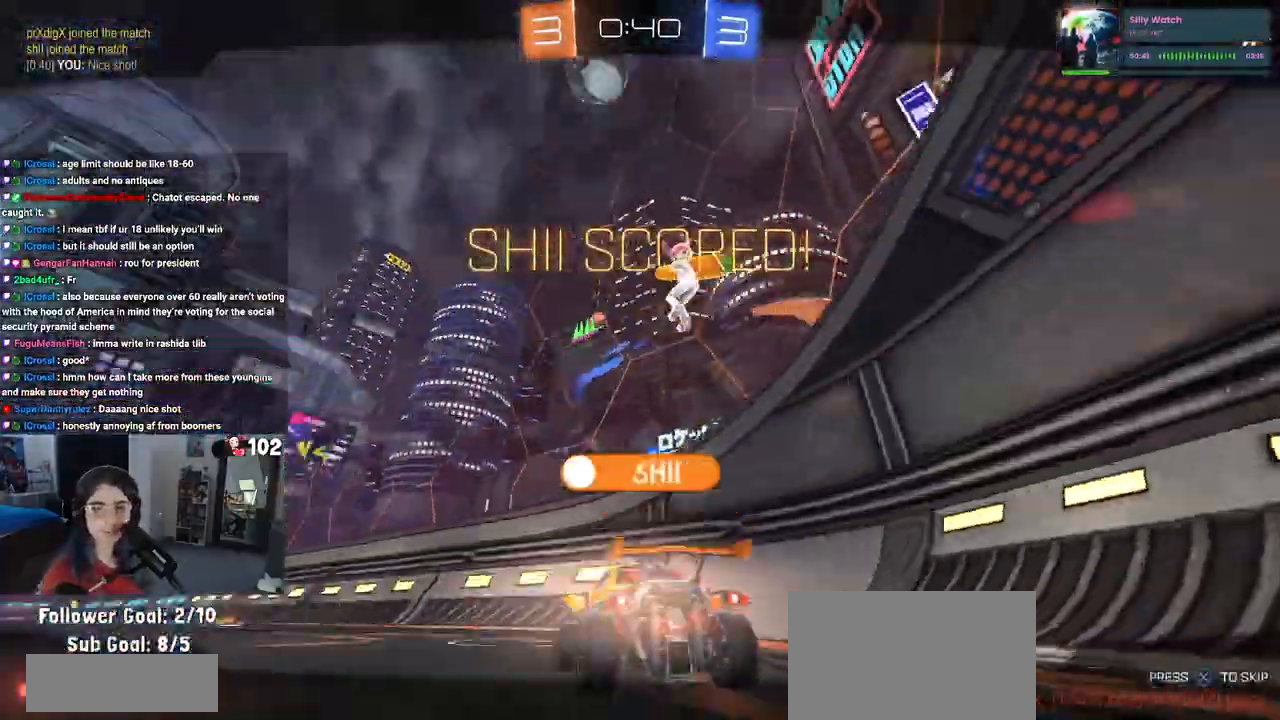
{"buttons": [], "left_stick": "center", "right_stick": "center", "events": []}
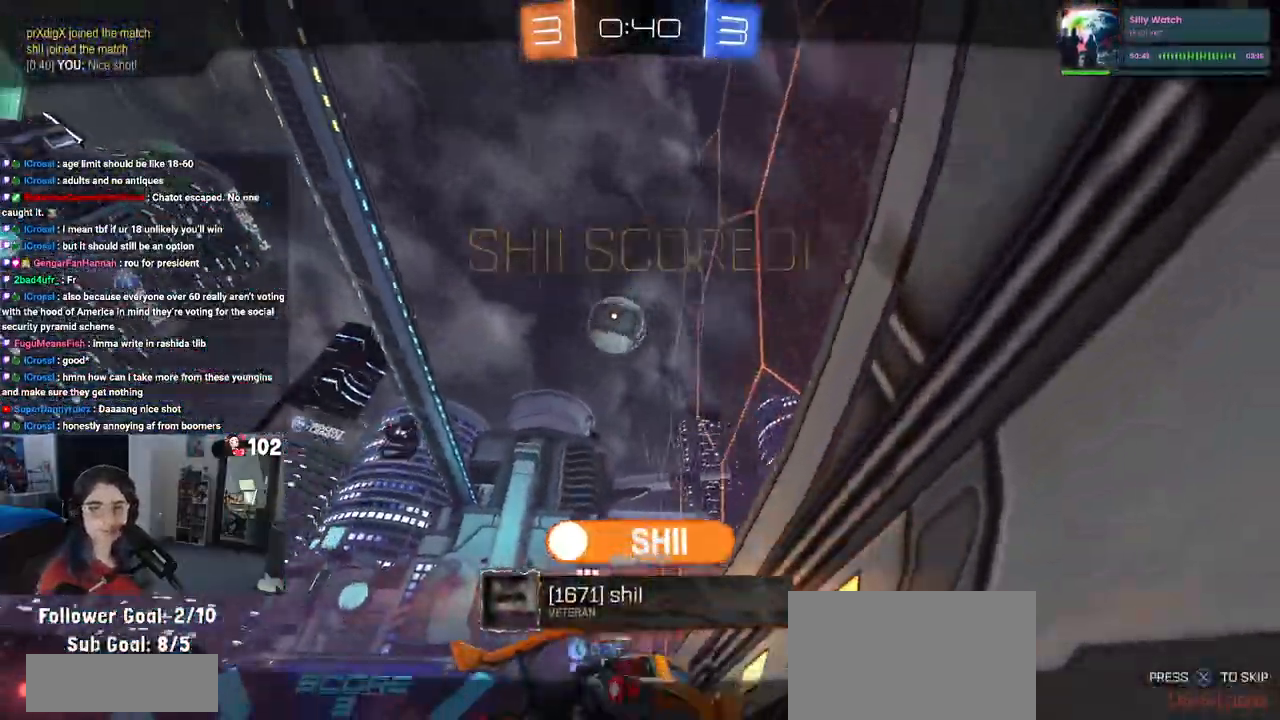
{"buttons": [], "left_stick": "center", "right_stick": "center", "events": [[317, "CROSS", "down"], [433, "CROSS", "up"]]}
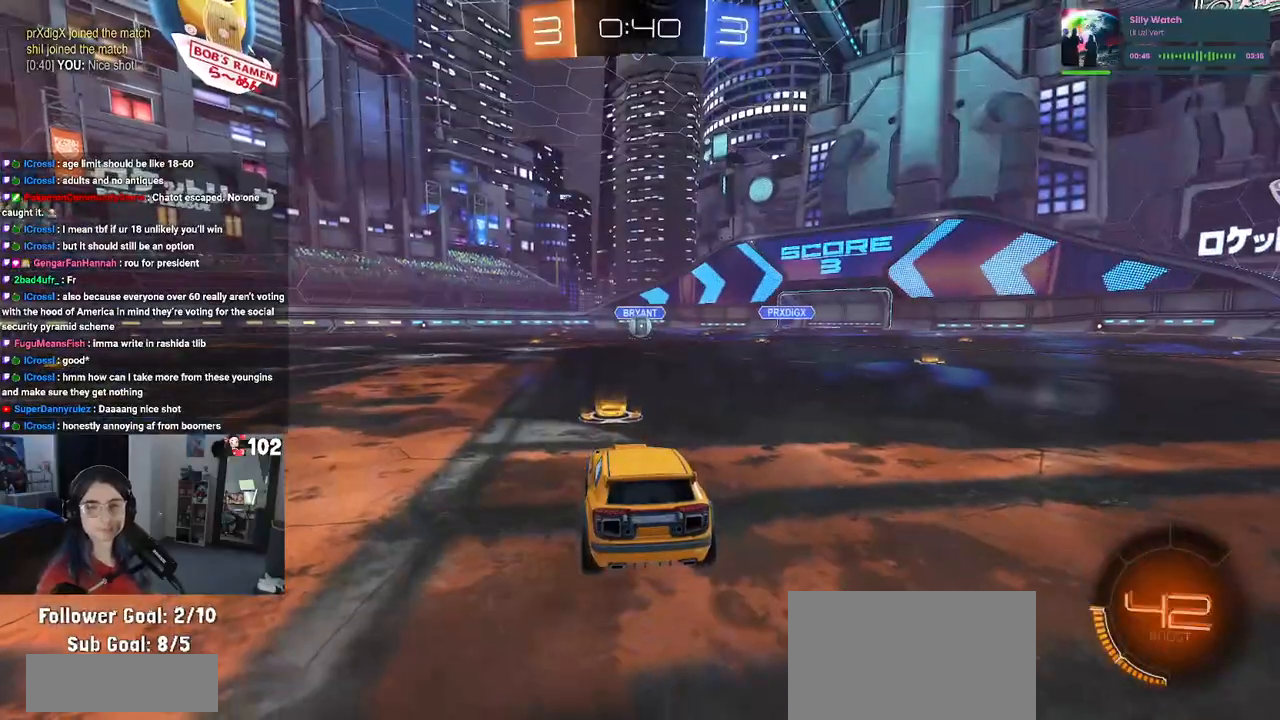
{"buttons": [], "left_stick": "center", "right_stick": "center", "events": [[117, "CROSS", "down"], [233, "CROSS", "up"]]}
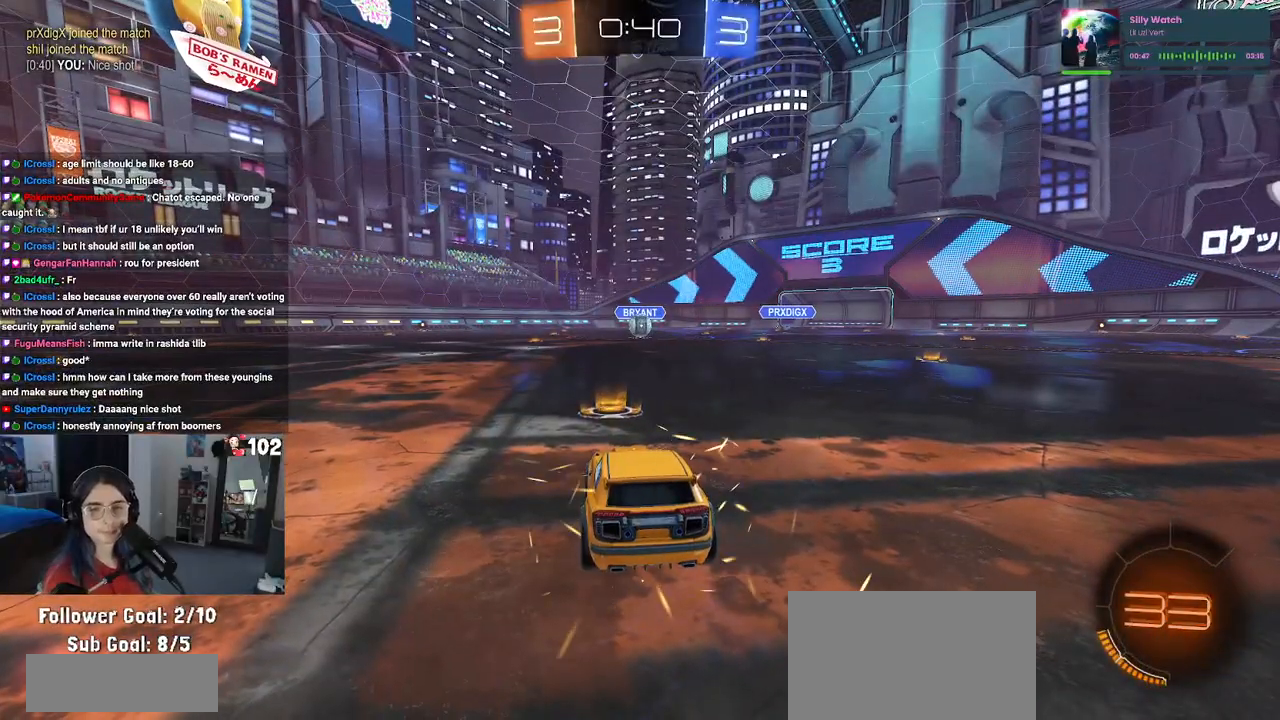
{"buttons": [], "left_stick": "center", "right_stick": "center", "events": []}
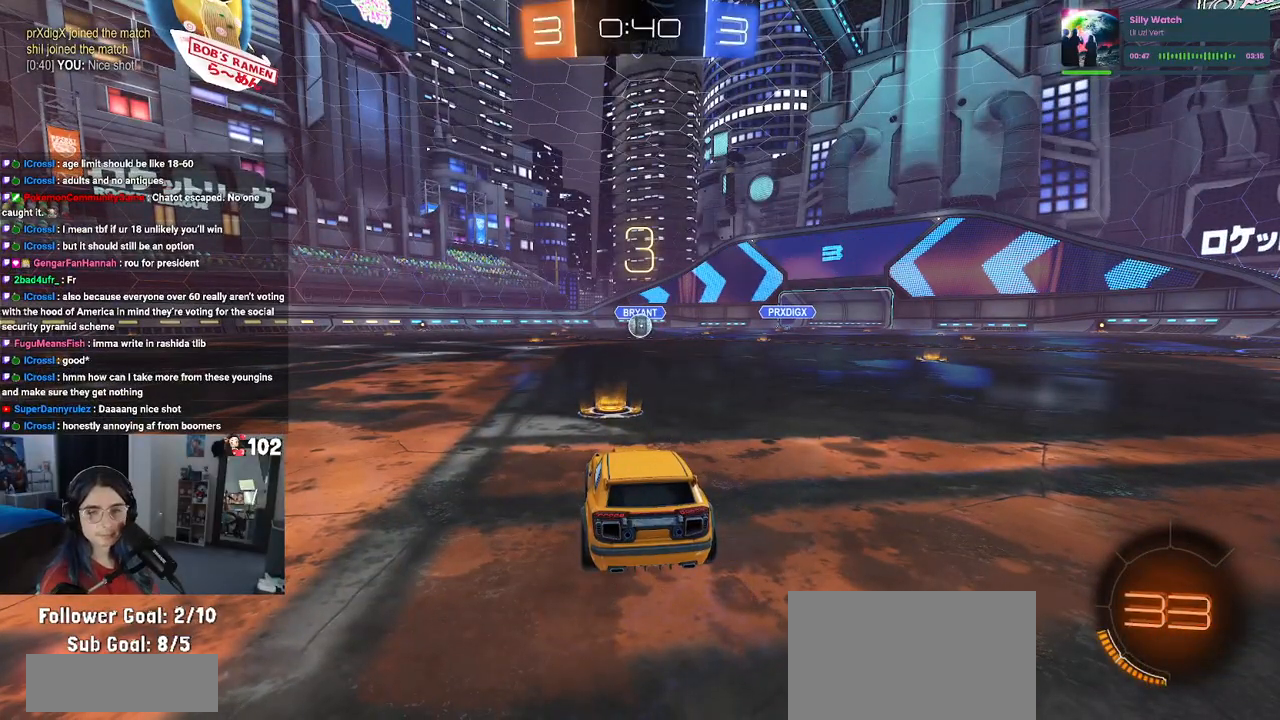
{"buttons": [], "left_stick": "center", "right_stick": "center", "events": []}
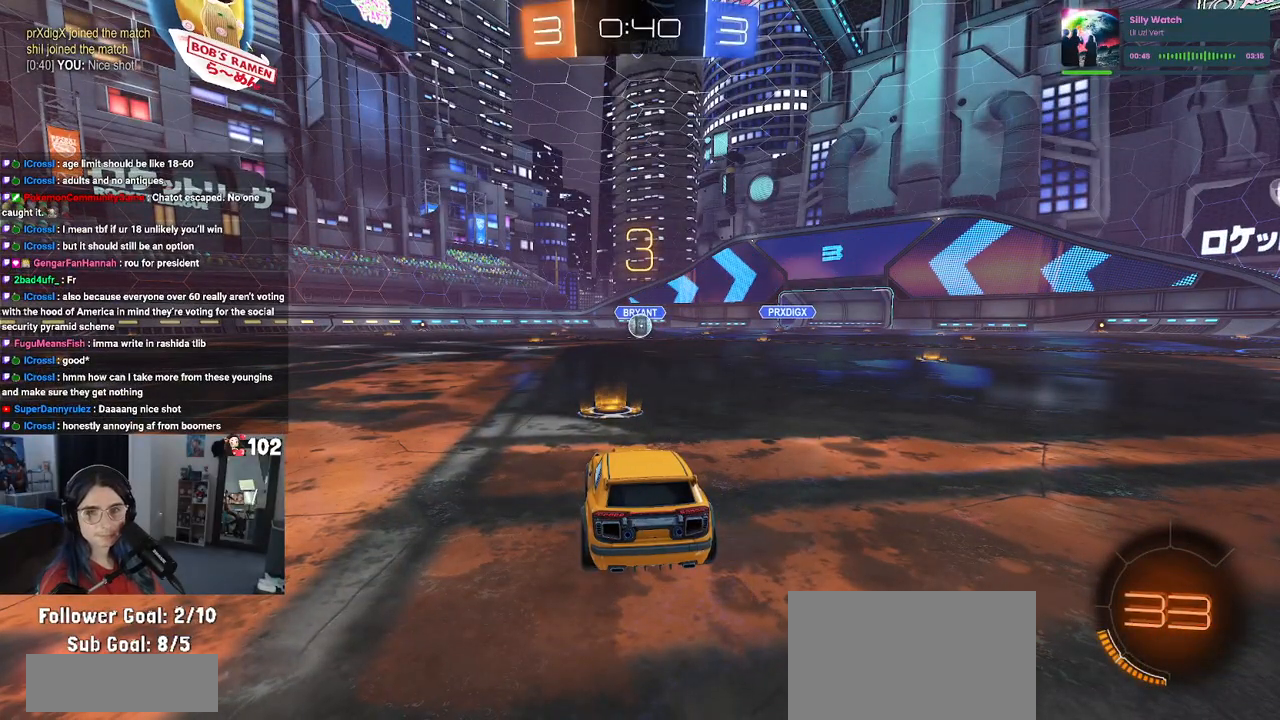
{"buttons": [], "left_stick": "center", "right_stick": "center", "events": []}
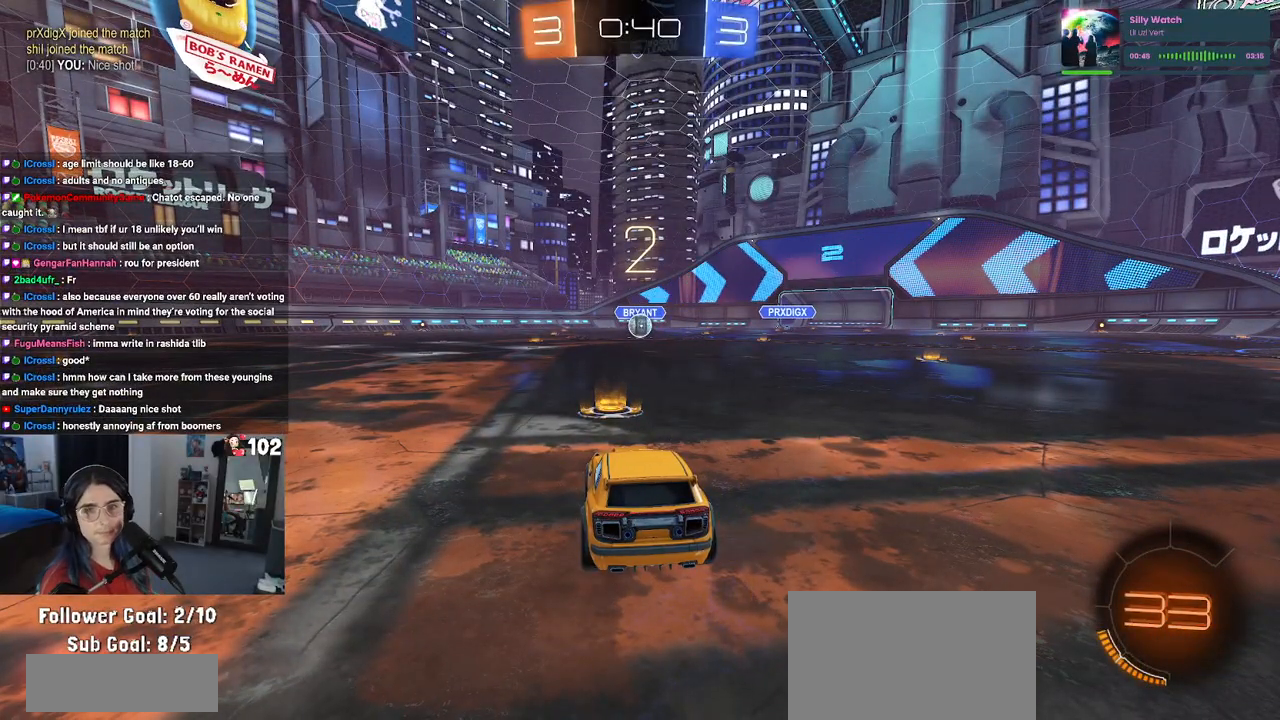
{"buttons": [], "left_stick": "center", "right_stick": "center", "events": []}
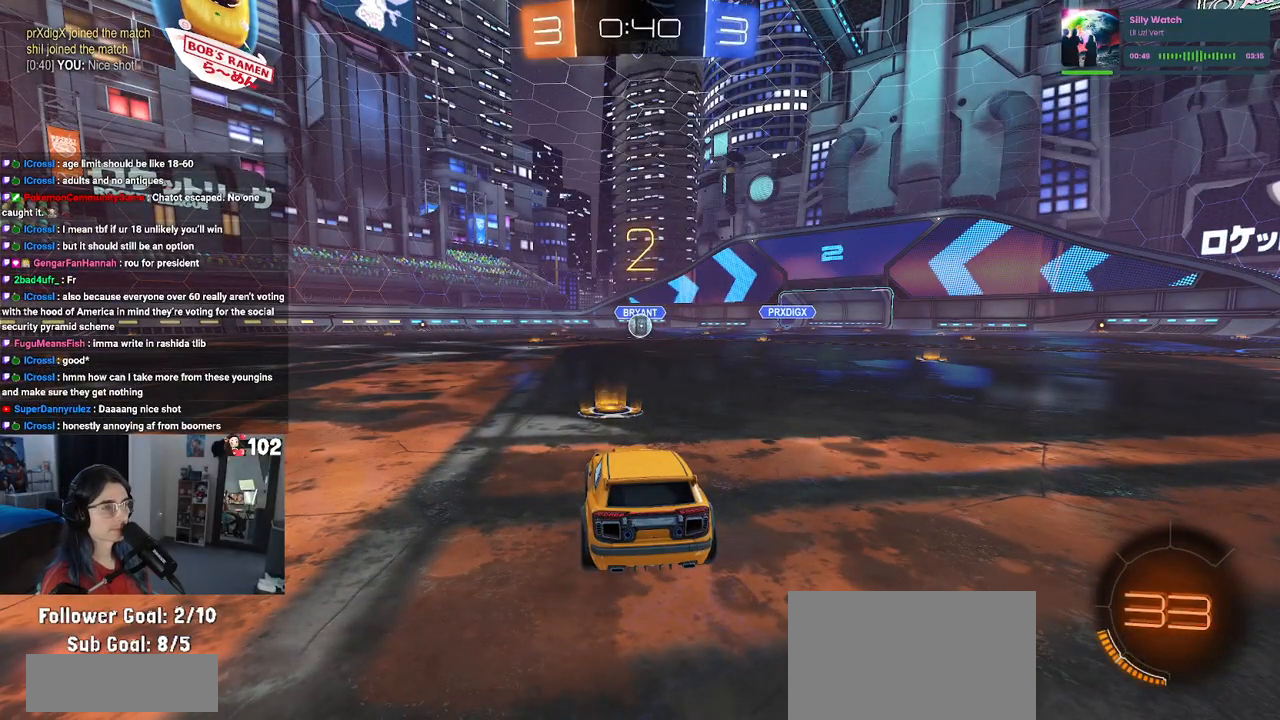
{"buttons": ["R2"], "left_stick": "center", "right_stick": "center", "events": [[17, "R2", "down"]]}
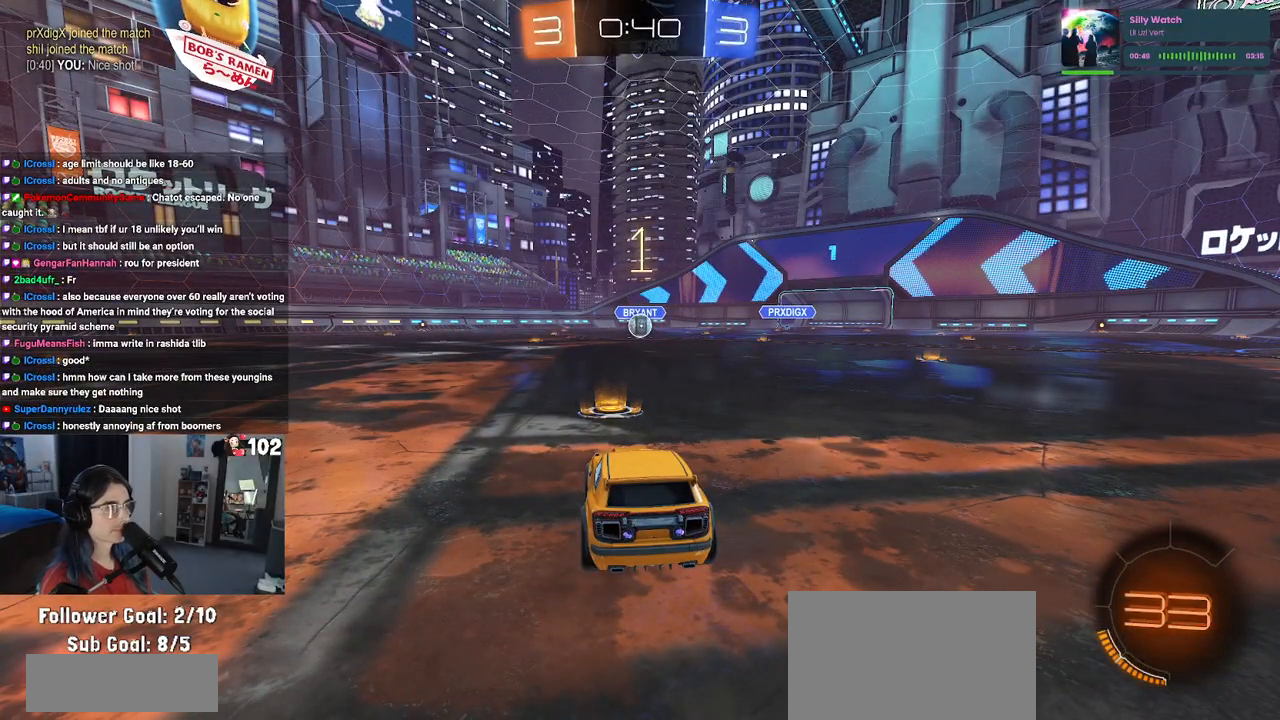
{"buttons": ["R1", "R2"], "left_stick": "center", "right_stick": "center", "events": [[467, "R1", "down"]]}
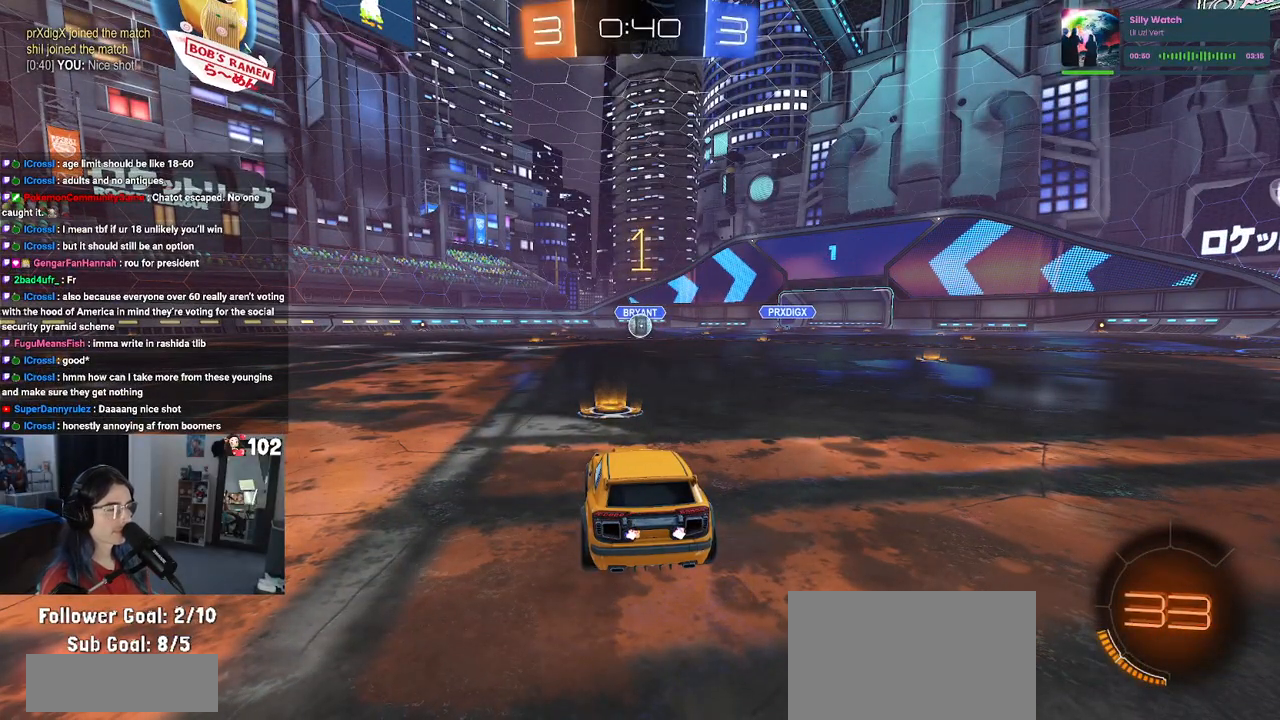
{"buttons": ["R1", "R2"], "left_stick": "center", "right_stick": "center", "events": []}